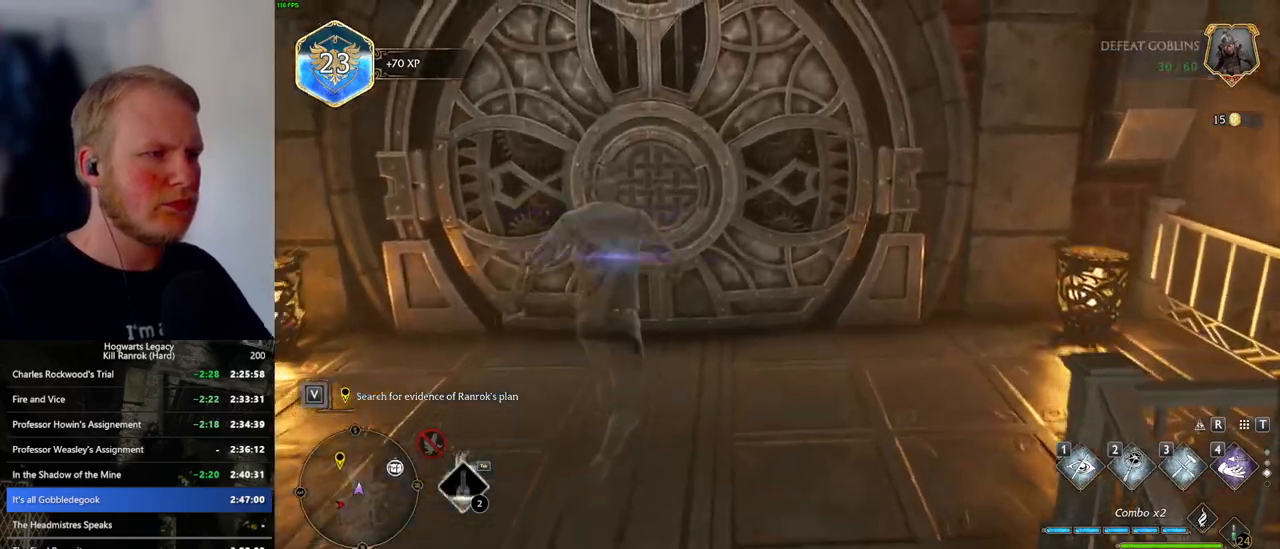
Gameplay with keyboard and mouse; each line is a JSON object with the keys and mouse buttons held at the frame after it. "events" lists presses ("down") and releases ("up") of ".", "/", "0", "1", "2", "3", "4", "5", "6", "7", "8", "9", "a", "alt_l", "alt_r", "b", "backslash", "backspace", "c", "caps_lock", "comma", "ctrl_l", "ctrl_r", "d", "e", "equals", "escape", "f", "f1", "f10", "f11", "f12", "f2", "f3", "f4", "f5", "f6", "f7", "f8", "f9", "g", "h", "i", "j", "k", "l", "lbracket", "m", "minus", "n", "o", "p", "q", "quote", "r", "rbracket", "return", "s", "semicolon", "shift_l", "shift_r", "space", "super_l", "super_r", "t", "tab", "tilde", "u", "v", "w", "x", "y", "z", "mouse_left", "mouse_wheel", "mouse_right", "mouse_mb4" and "mouse_mb5" between this image and that frame as [ms after this image, input, new state], when the widget could be followed in between. "mouse_left", "mouse_wheel", "mouse_right", "mouse_mb4", "mouse_mb5" = the "left", "wheel", "right", "mb4", "mb5" buttons of the "mouse" list. No other keys are recorded. "wheel" means that the mouse wheel is clicked or scrolled. Mouse movement is not recorded.
{"keys": ["w"], "mouse": [], "events": []}
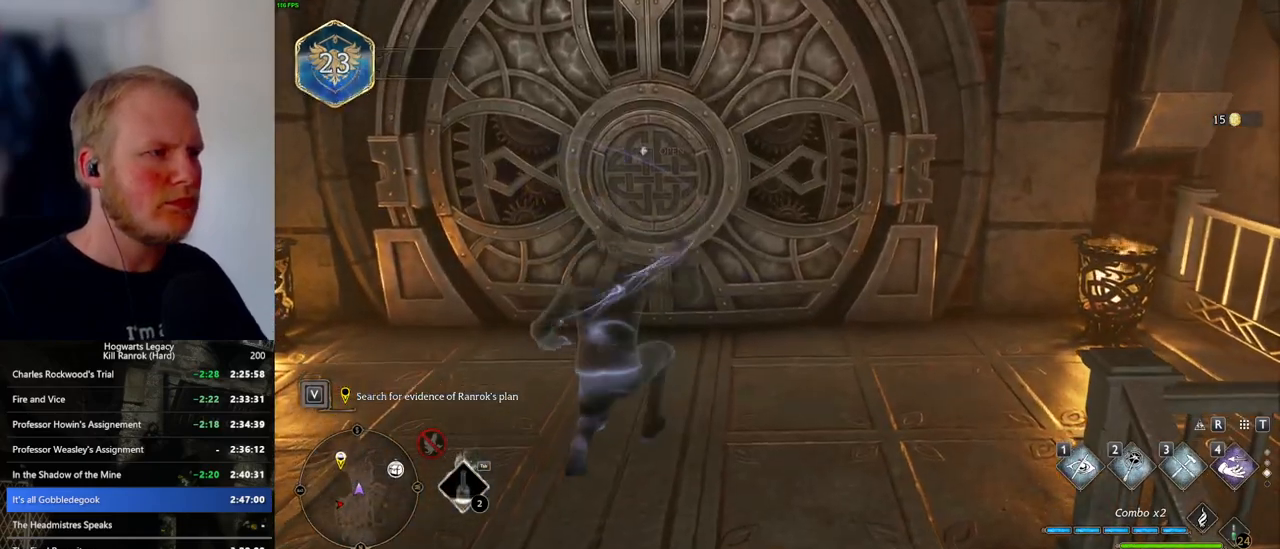
{"keys": [], "mouse": [], "events": [[17, "f", "down"], [67, "f", "up"], [183, "f", "down"], [250, "f", "up"], [250, "w", "up"]]}
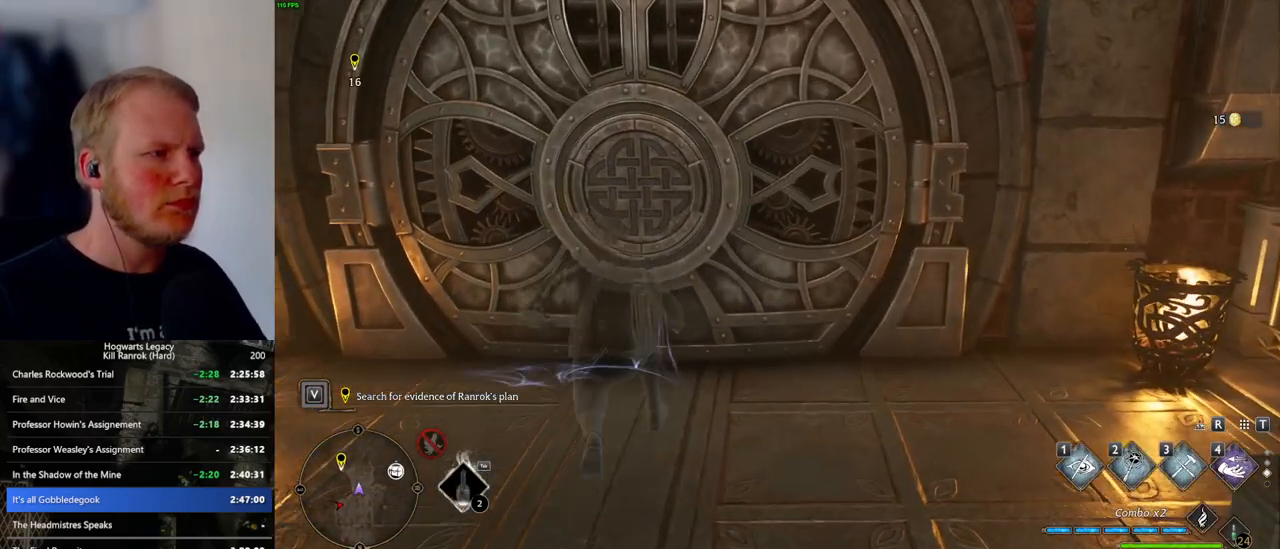
{"keys": [], "mouse": [], "events": []}
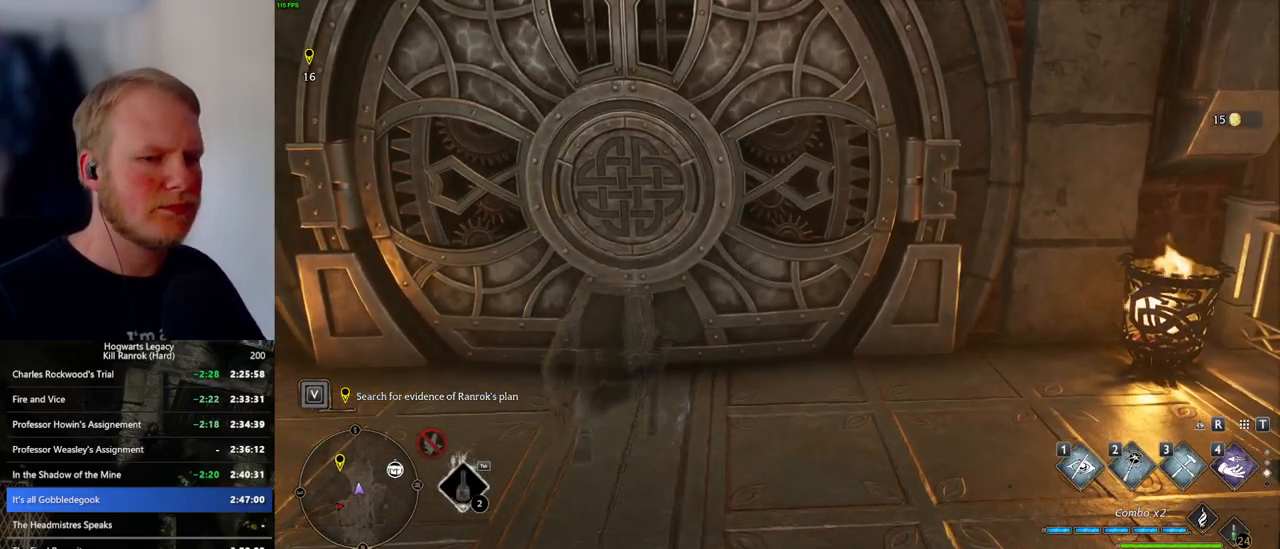
{"keys": [], "mouse": [], "events": [[150, "mouse_wheel", "down"], [167, "mouse_wheel", "up"]]}
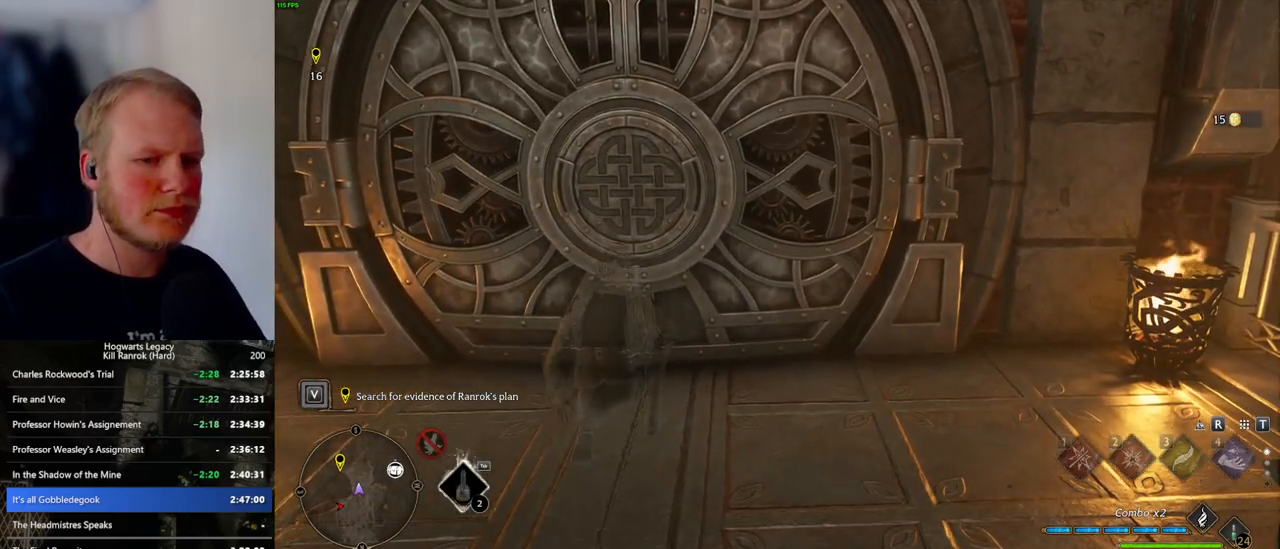
{"keys": [], "mouse": [], "events": []}
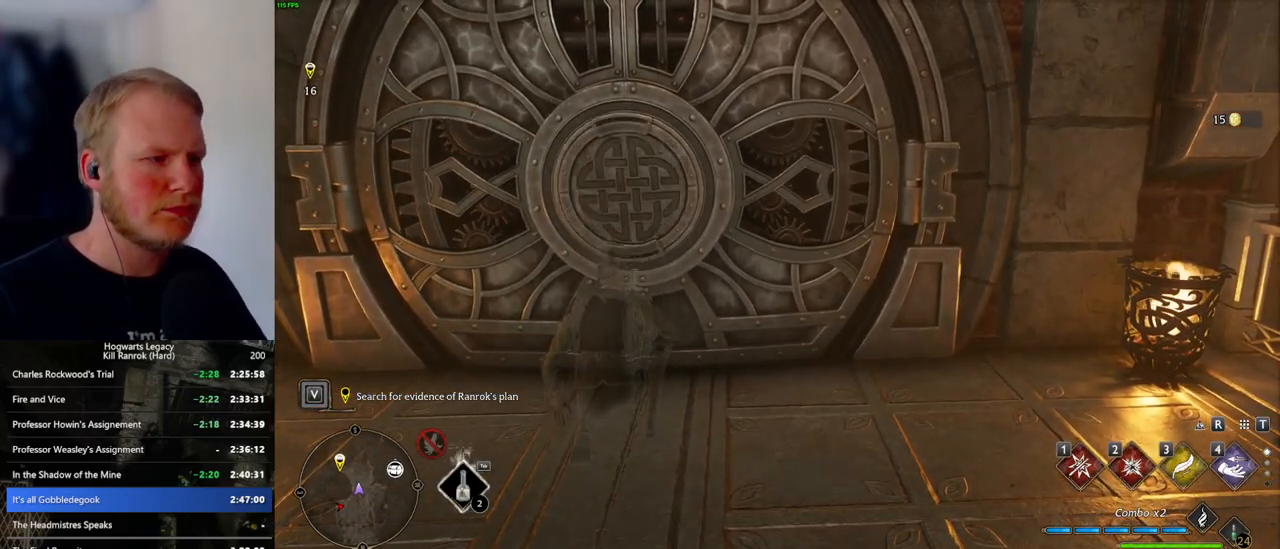
{"keys": ["w"], "mouse": [], "events": [[467, "w", "down"]]}
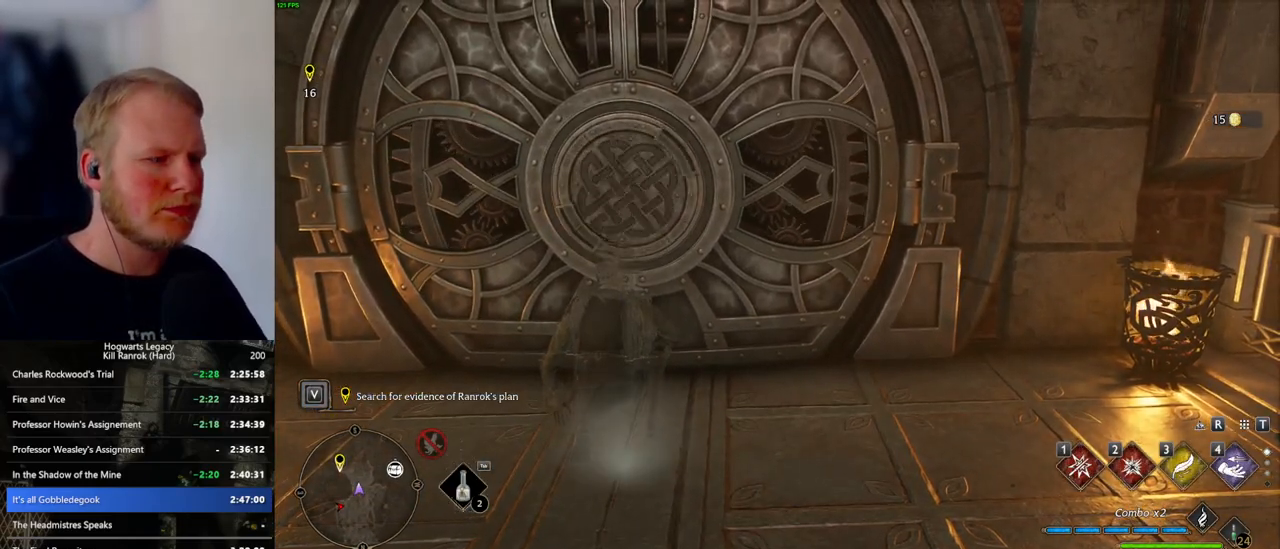
{"keys": [], "mouse": [], "events": [[383, "w", "up"]]}
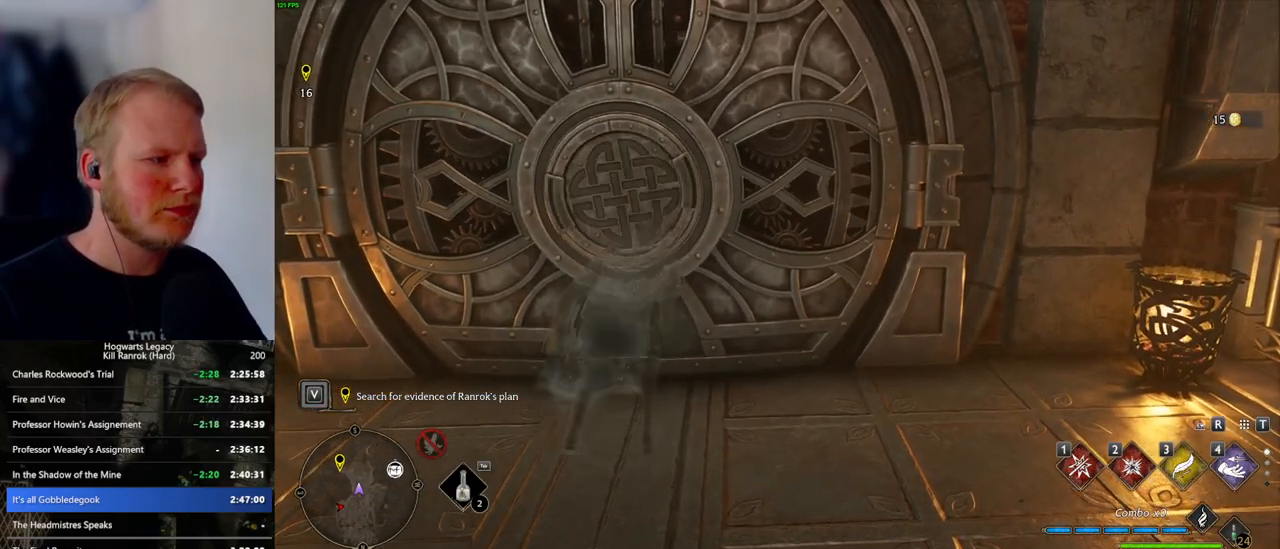
{"keys": [], "mouse": [], "events": []}
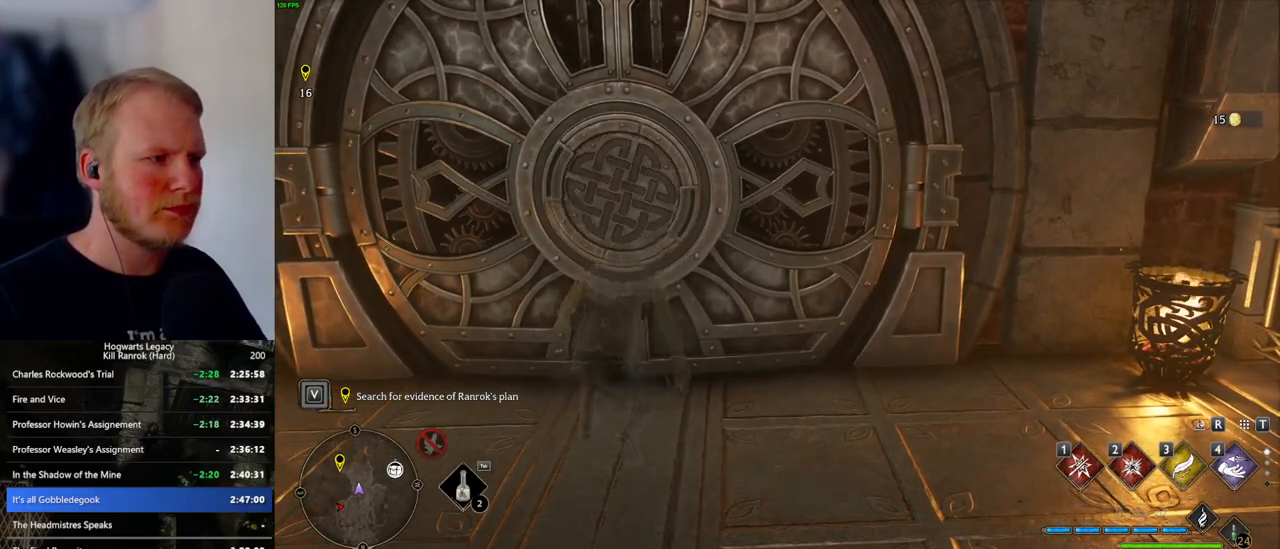
{"keys": [], "mouse": [], "events": []}
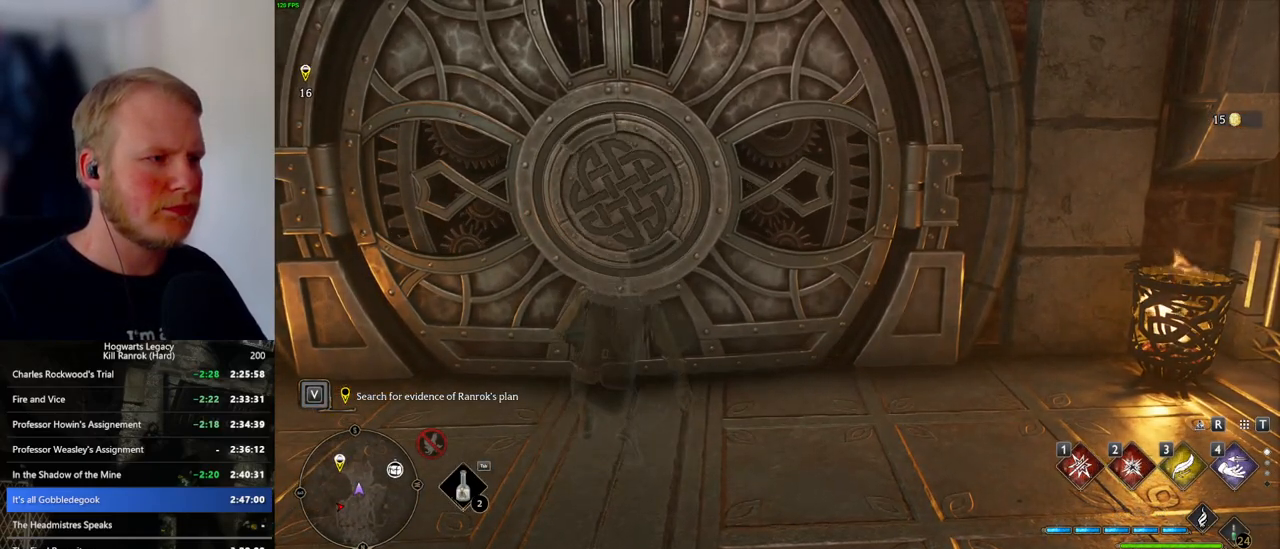
{"keys": [], "mouse": [], "events": []}
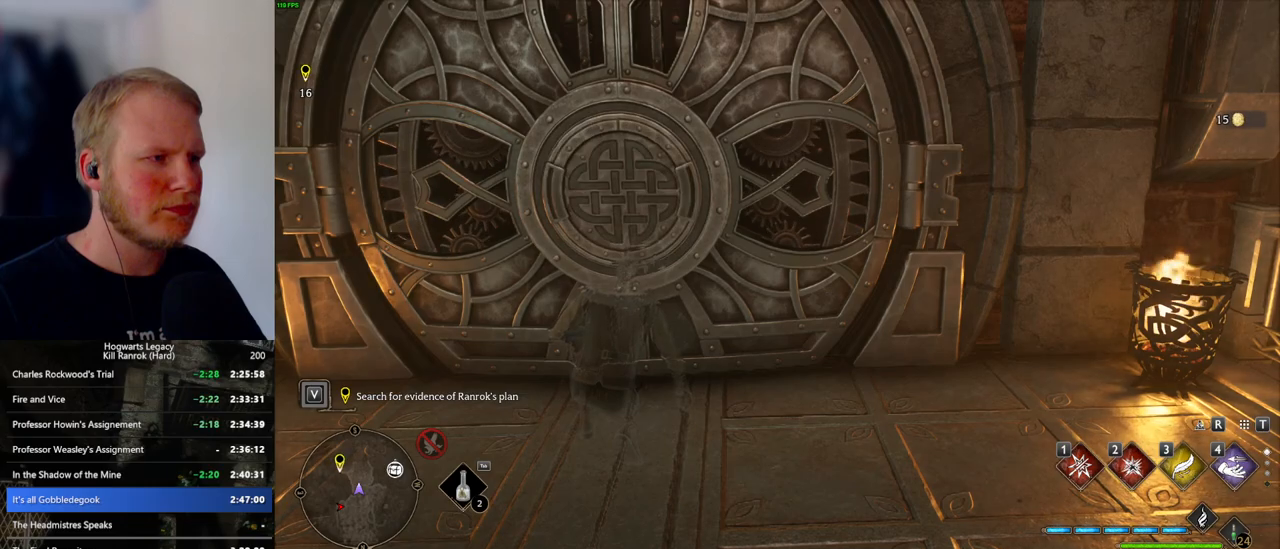
{"keys": [], "mouse": [], "events": []}
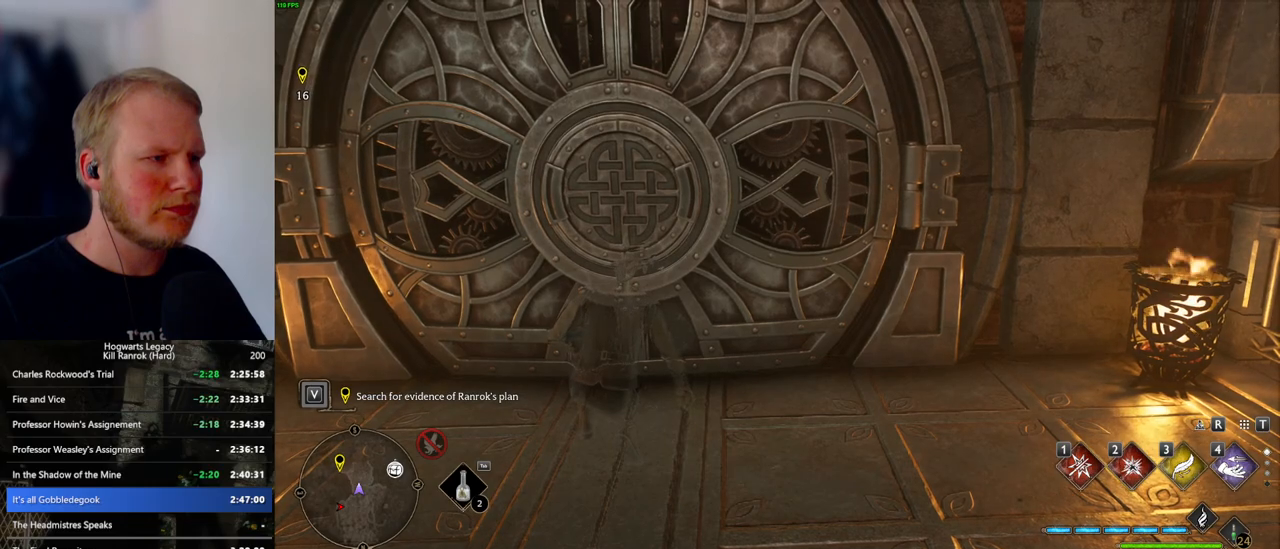
{"keys": ["w"], "mouse": [], "events": [[467, "w", "down"]]}
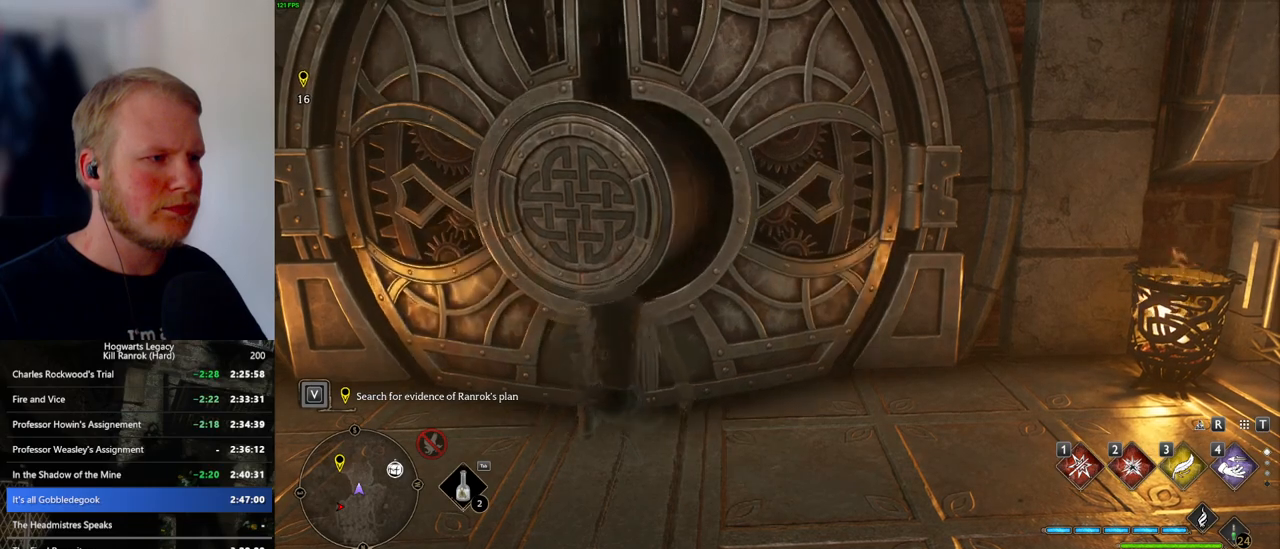
{"keys": ["w"], "mouse": ["mb5"], "events": [[150, "shift_l", "down"], [267, "shift_l", "up"], [483, "mouse_mb5", "down"]]}
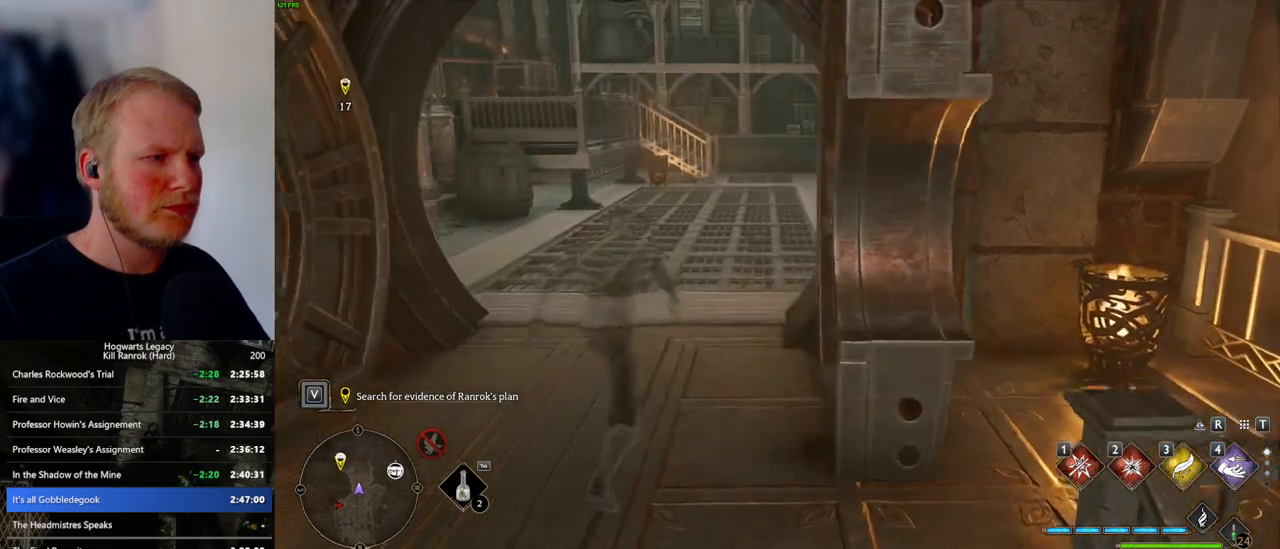
{"keys": ["a", "w"], "mouse": [], "events": [[233, "mouse_mb5", "up"], [500, "a", "down"]]}
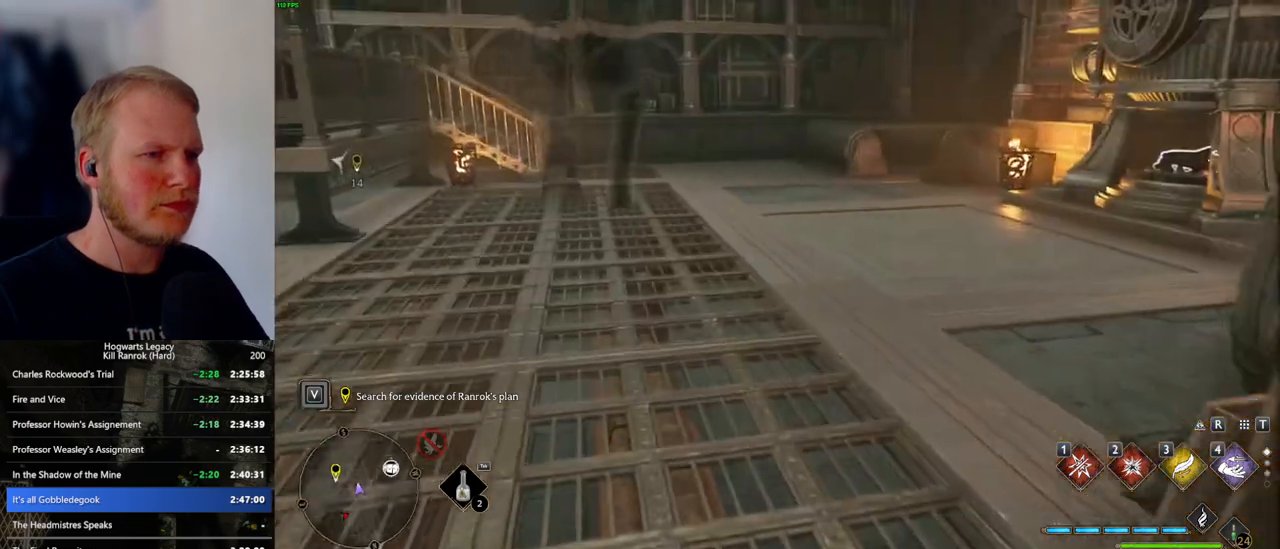
{"keys": ["w"], "mouse": [], "events": [[133, "a", "up"], [383, "2", "down"], [500, "2", "up"]]}
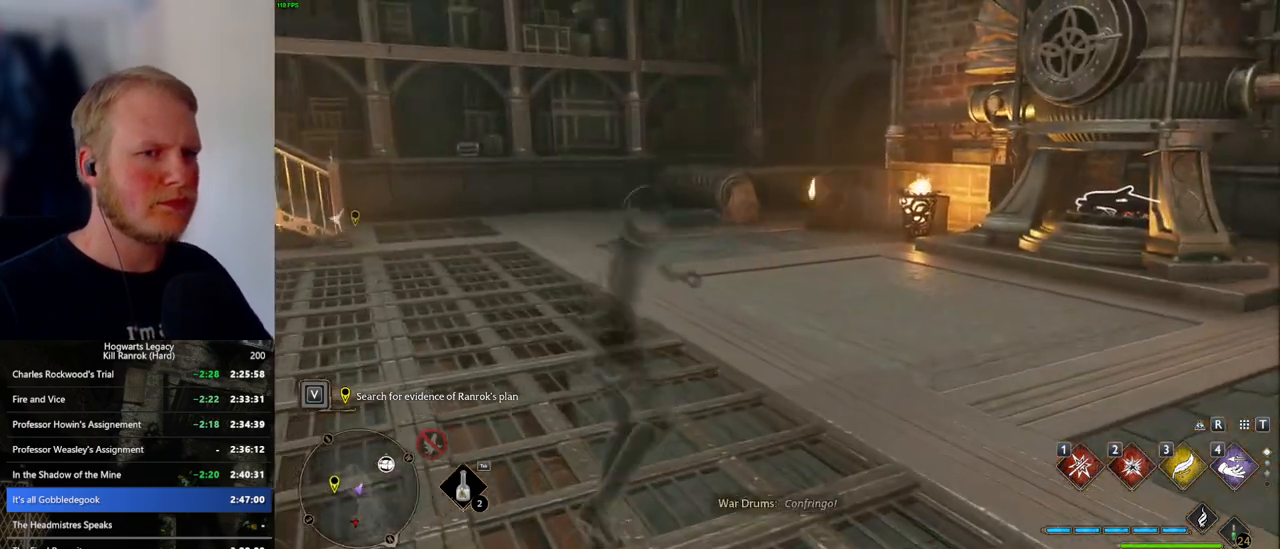
{"keys": ["w"], "mouse": [], "events": []}
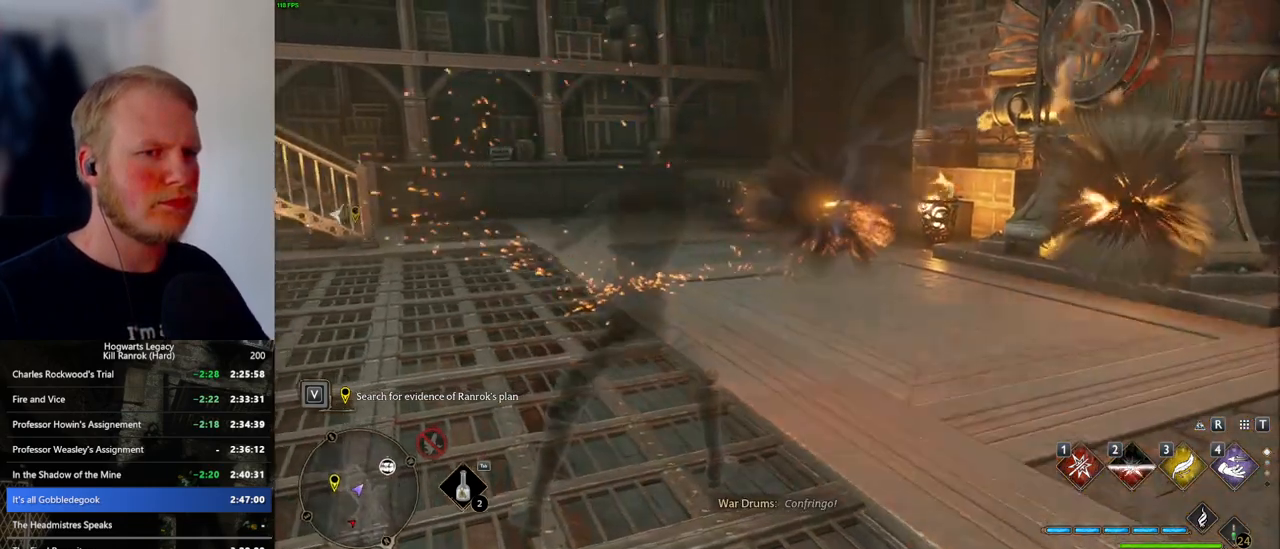
{"keys": ["space", "w"], "mouse": [], "events": [[367, "space", "down"]]}
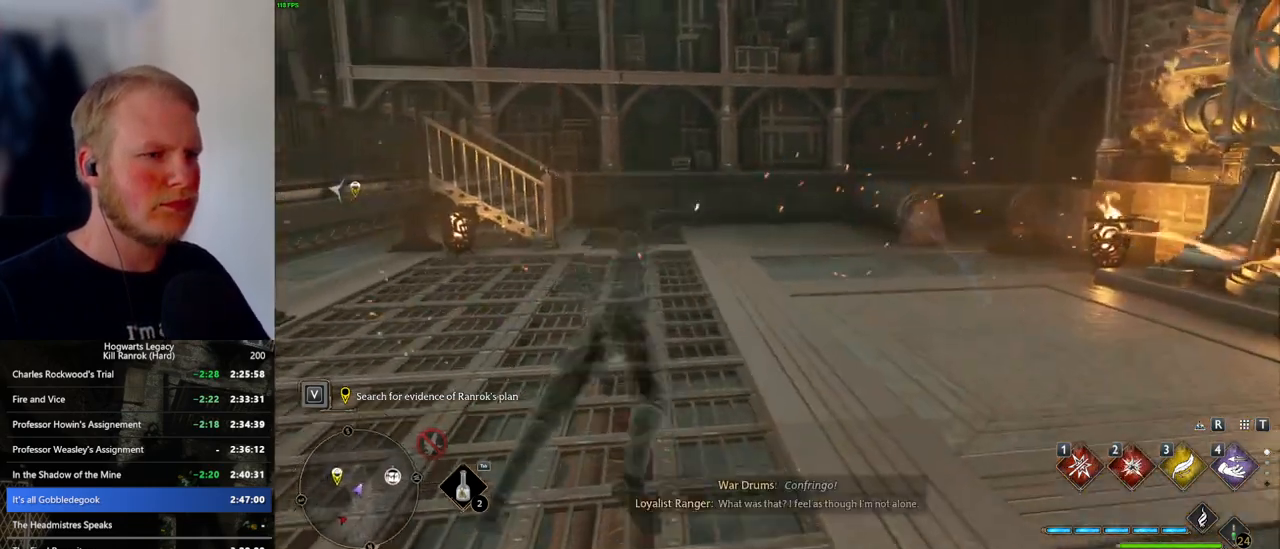
{"keys": ["w"], "mouse": [], "events": [[267, "space", "up"]]}
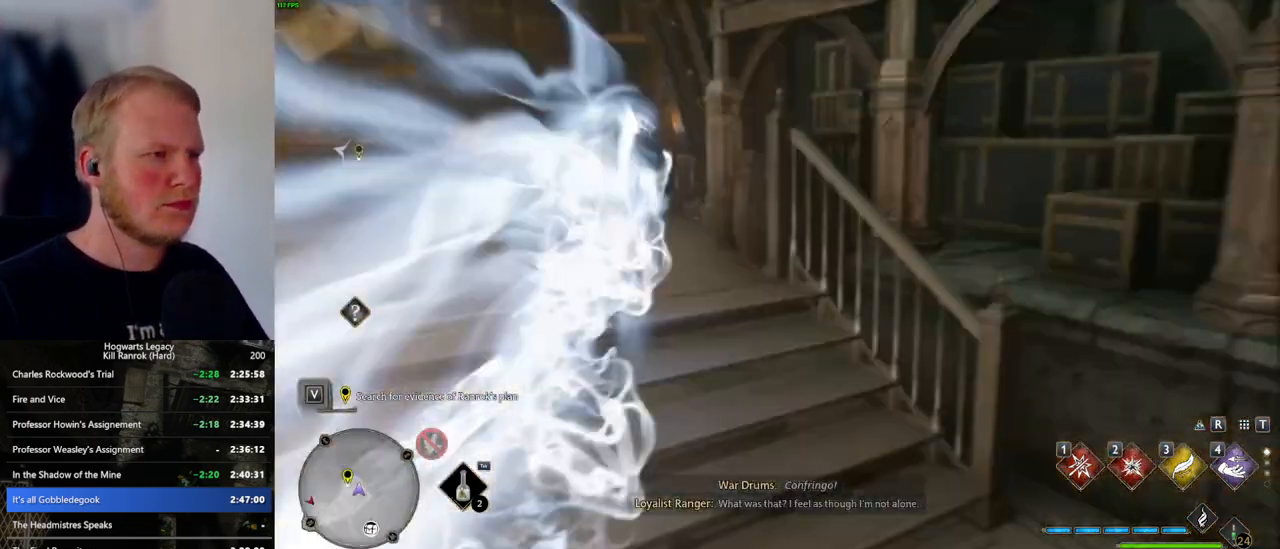
{"keys": ["w"], "mouse": [], "events": []}
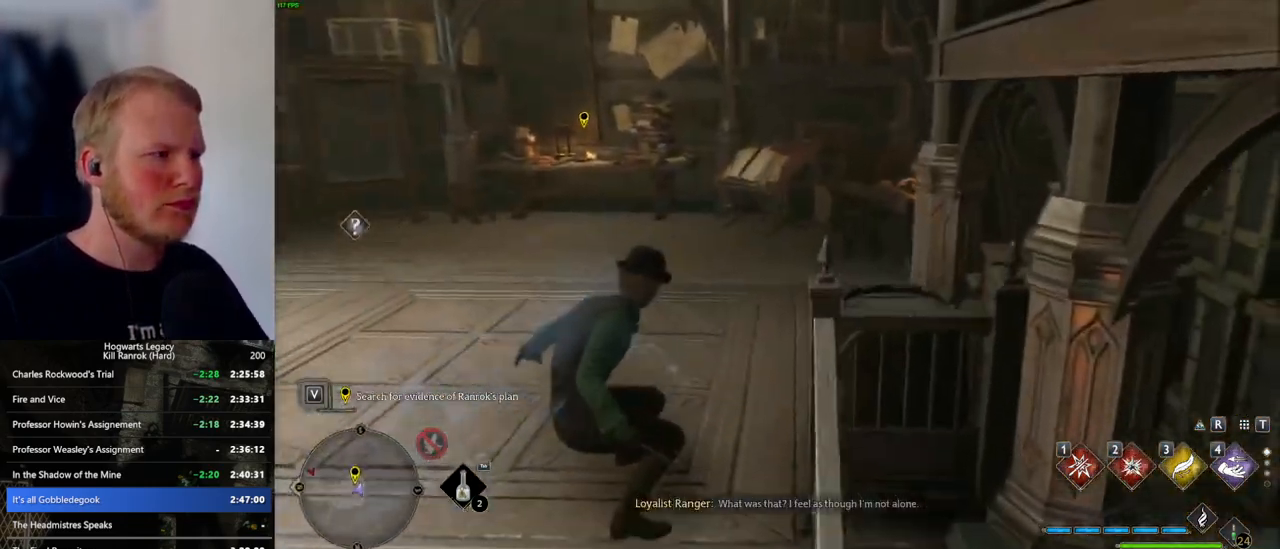
{"keys": ["w"], "mouse": [], "events": []}
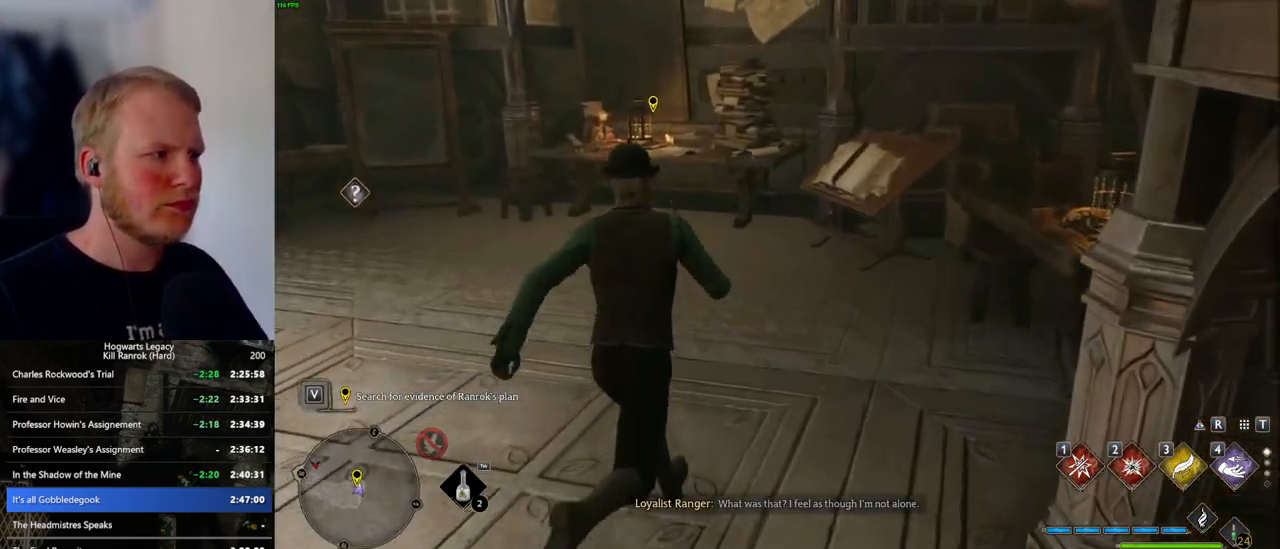
{"keys": [], "mouse": [], "events": [[500, "w", "up"]]}
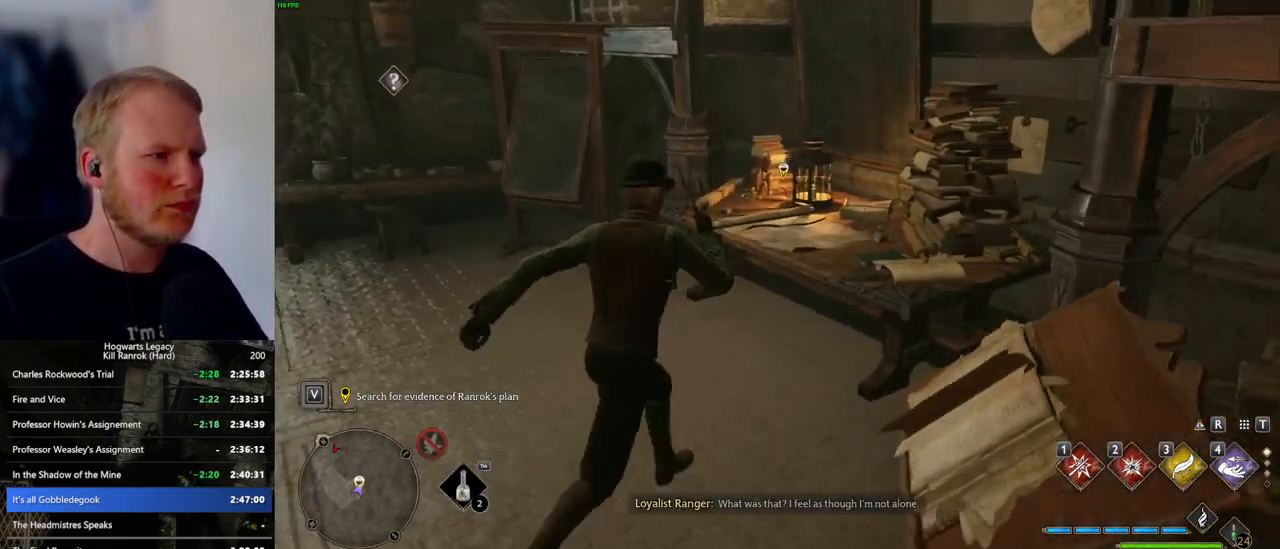
{"keys": [], "mouse": [], "events": [[100, "f", "down"], [167, "f", "up"]]}
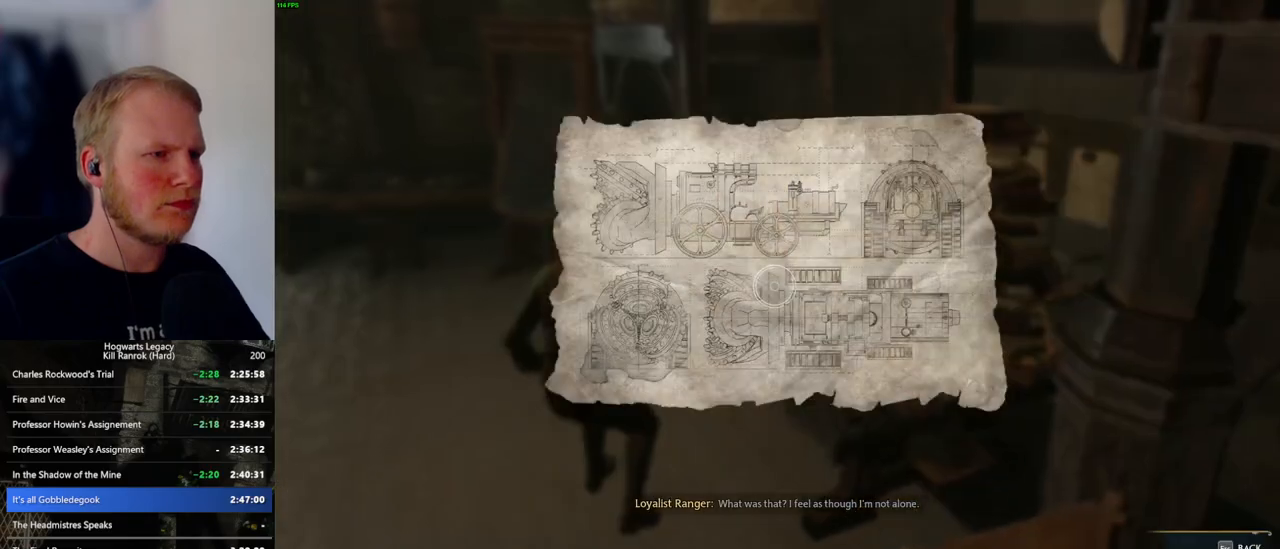
{"keys": ["escape"], "mouse": [], "events": [[133, "escape", "down"], [267, "escape", "up"], [483, "escape", "down"]]}
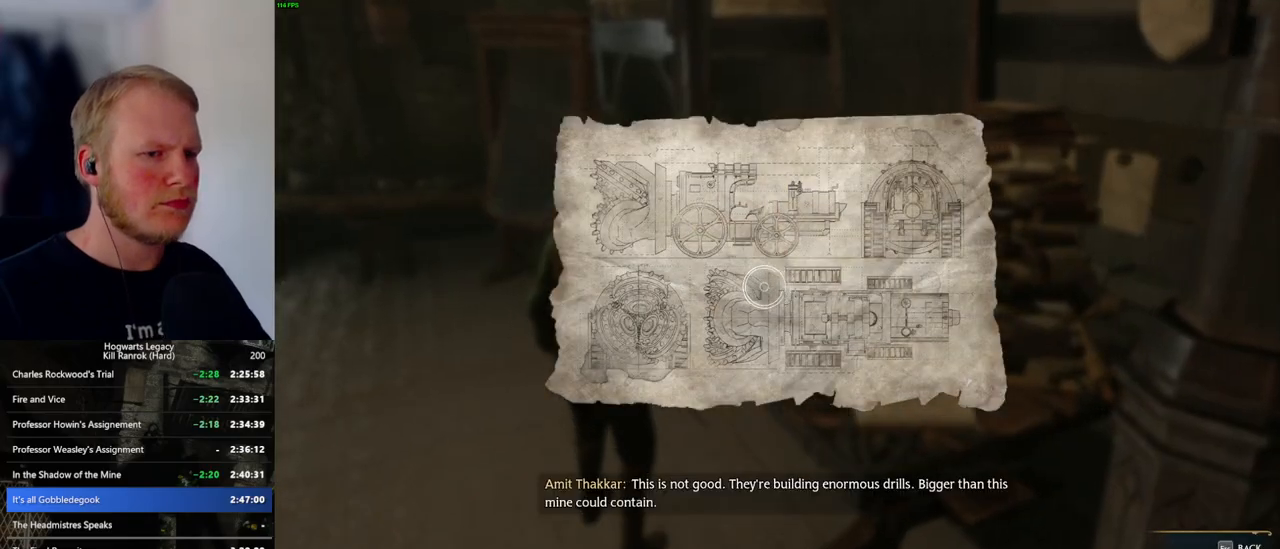
{"keys": ["shift_l", "w"], "mouse": [], "events": [[83, "escape", "up"], [350, "w", "down"], [467, "shift_l", "down"]]}
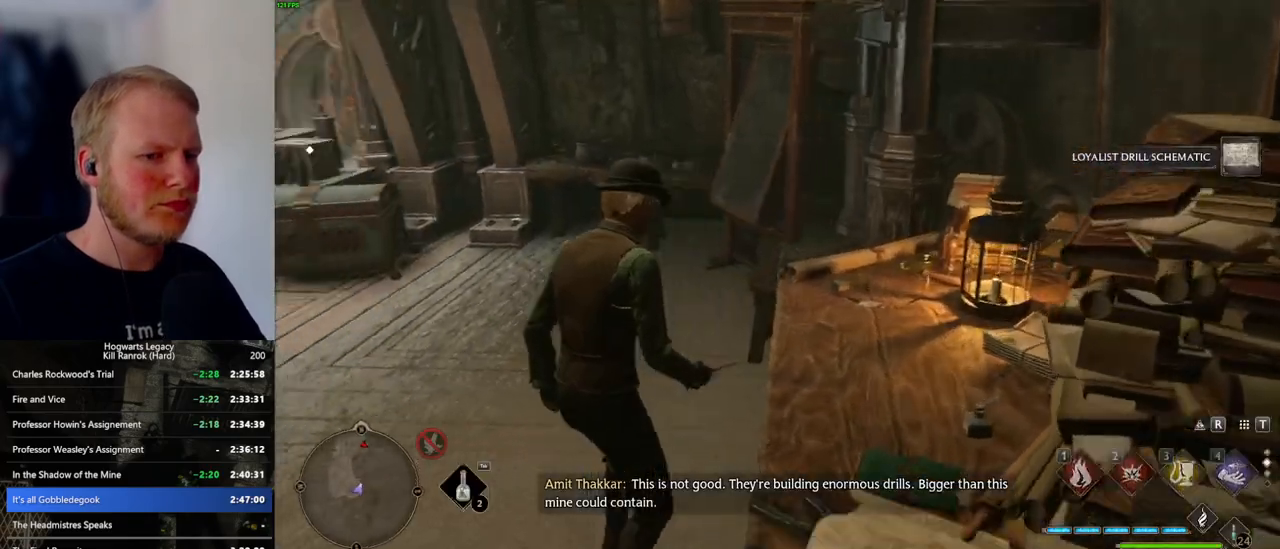
{"keys": ["a", "w"], "mouse": [], "events": [[133, "shift_l", "up"], [317, "mouse_wheel", "down"], [333, "mouse_wheel", "up"], [383, "a", "down"]]}
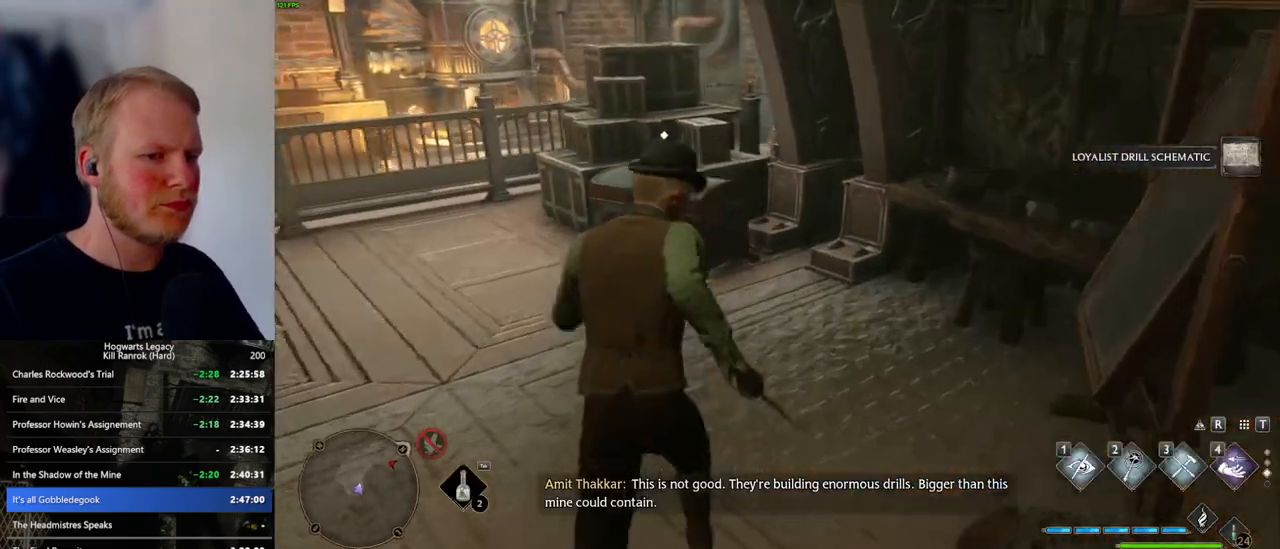
{"keys": ["w"], "mouse": ["mb5"], "events": [[233, "a", "up"], [267, "mouse_mb5", "down"]]}
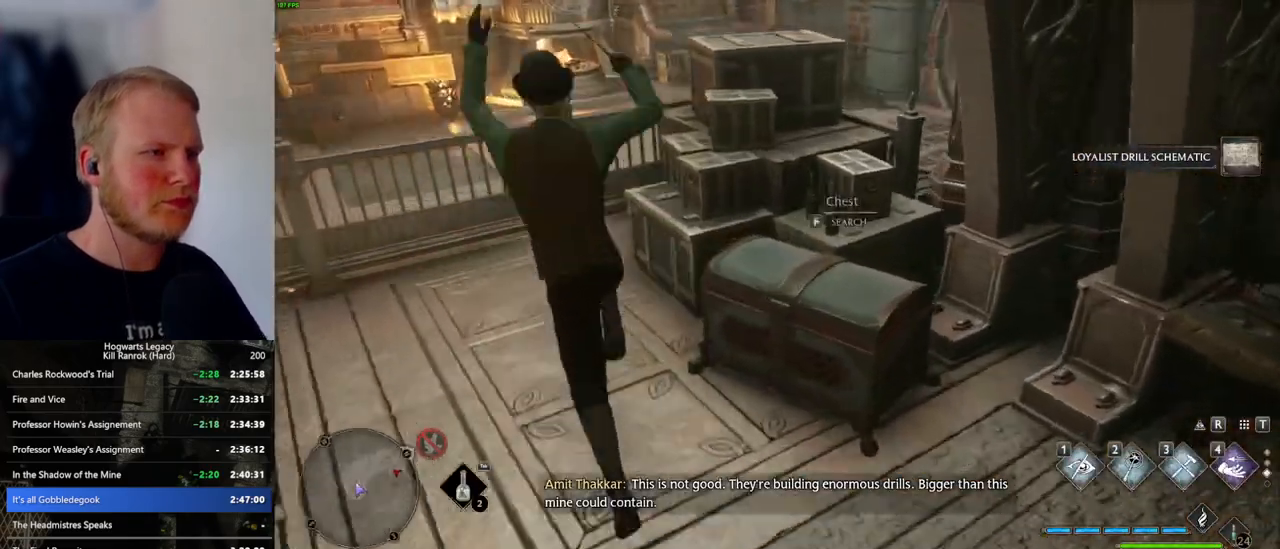
{"keys": ["w"], "mouse": ["mb5"], "events": [[150, "mouse_mb5", "up"], [467, "mouse_mb5", "down"]]}
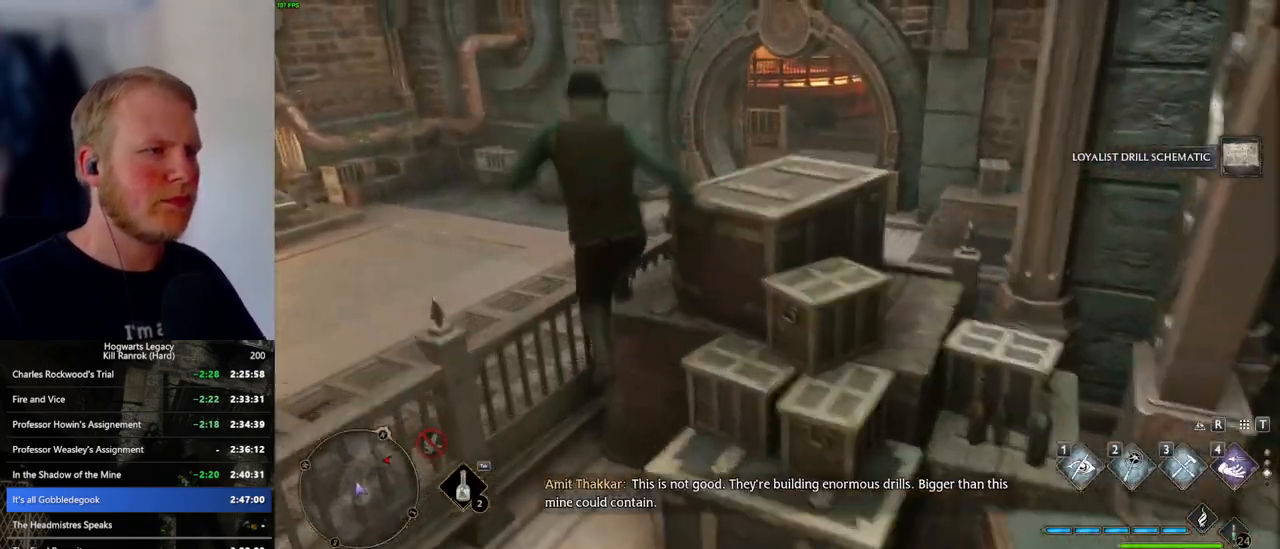
{"keys": ["w"], "mouse": [], "events": [[150, "a", "down"], [233, "a", "up"], [333, "mouse_mb5", "up"]]}
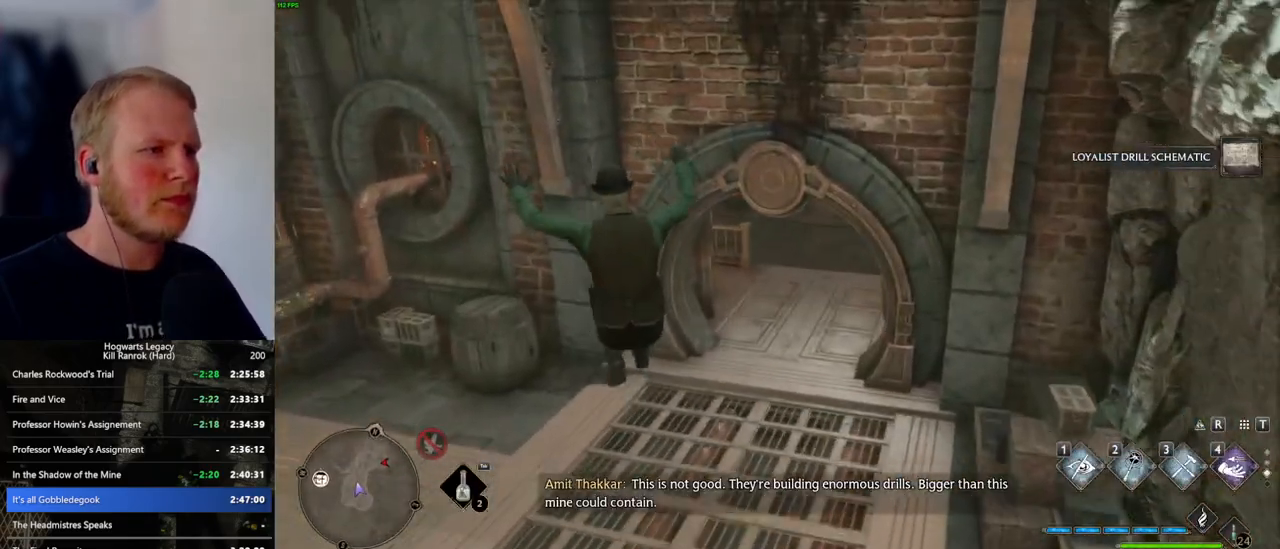
{"keys": ["w"], "mouse": [], "events": []}